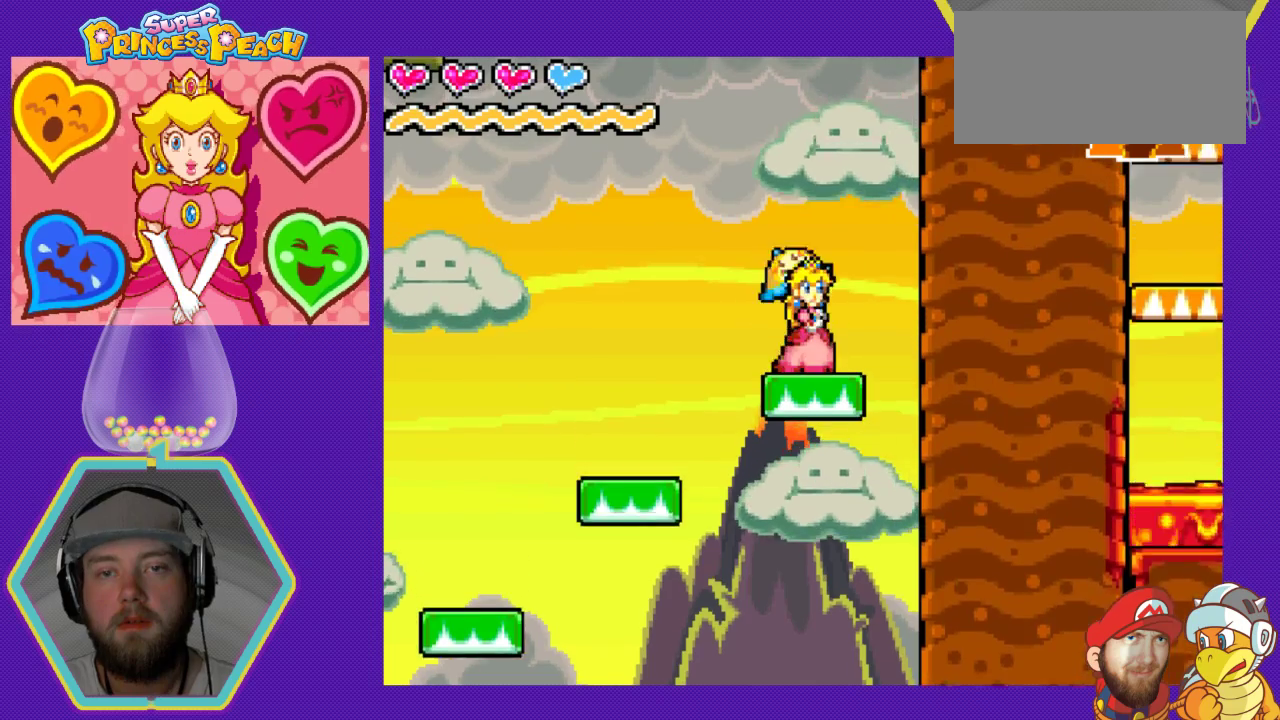
Gameplay with a controller (Nintendo layout); each line is a JSON object with the inputs held at the frame after it. "events" lists button and stick changes between this image and that frame as [ms after this image, input, new state], when the widget could be followed in between. Not read: L3 R3.
{"buttons": ["DPAD_DOWN"], "events": [[233, "DPAD_DOWN", "up"], [333, "DPAD_DOWN", "down"]]}
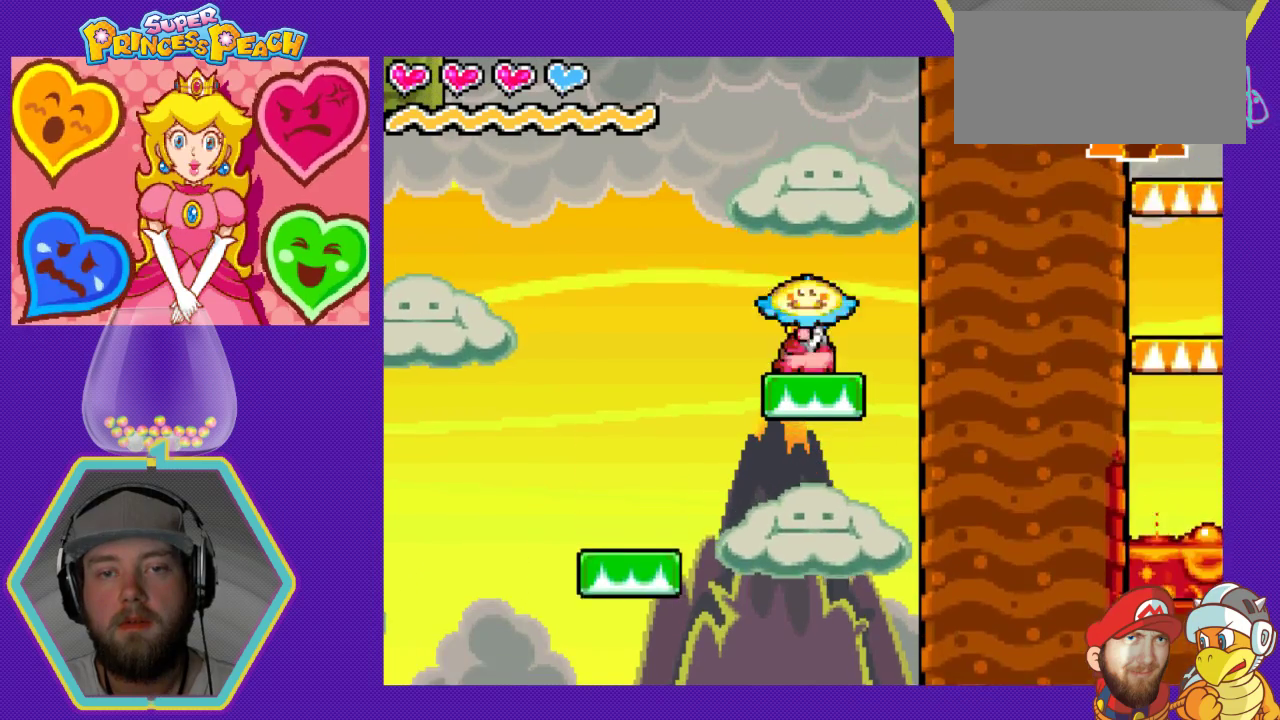
{"buttons": ["DPAD_DOWN"], "events": [[233, "DPAD_DOWN", "up"], [433, "DPAD_DOWN", "down"]]}
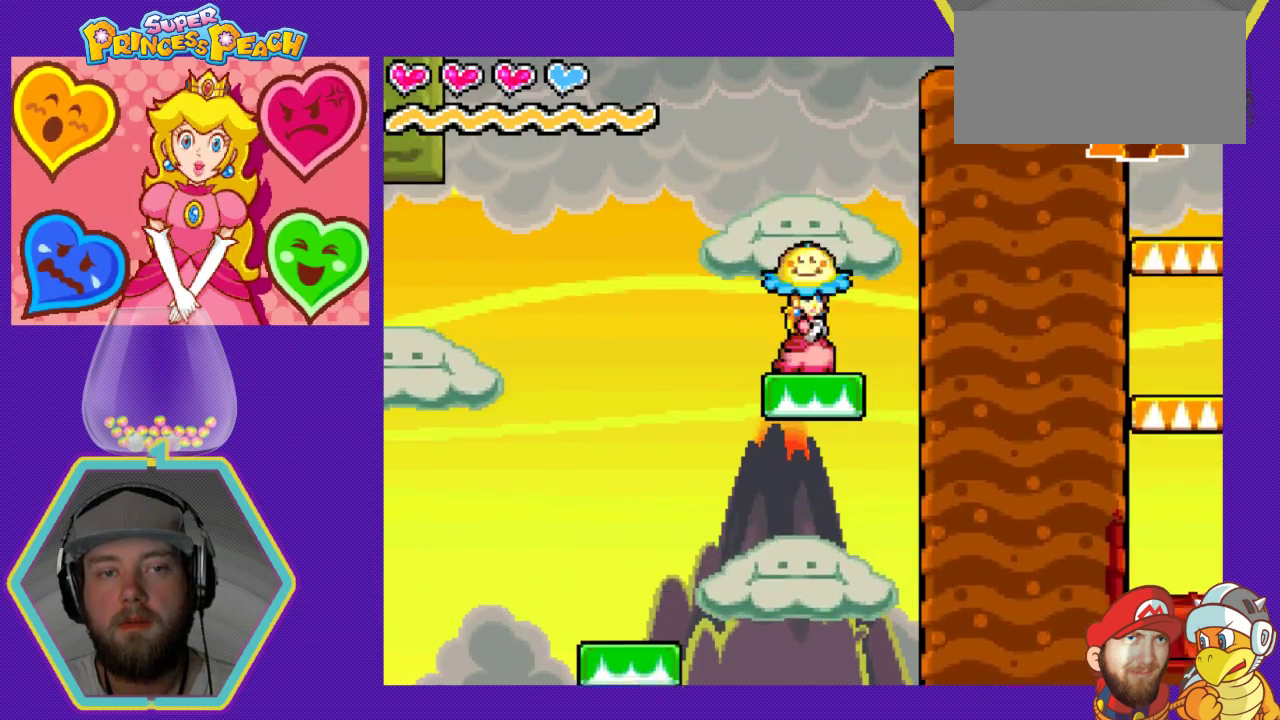
{"buttons": ["DPAD_DOWN"], "events": [[200, "DPAD_DOWN", "up"], [400, "DPAD_DOWN", "down"]]}
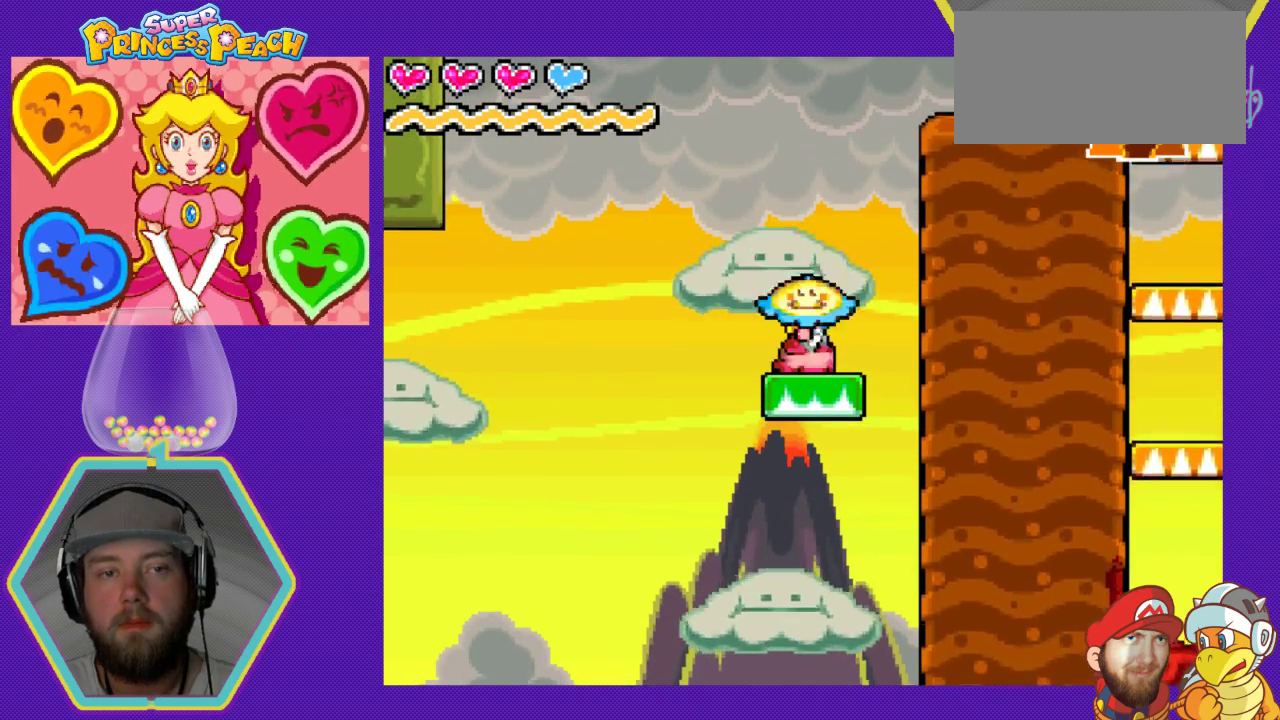
{"buttons": ["DPAD_DOWN"], "events": [[200, "DPAD_DOWN", "up"], [333, "DPAD_DOWN", "down"]]}
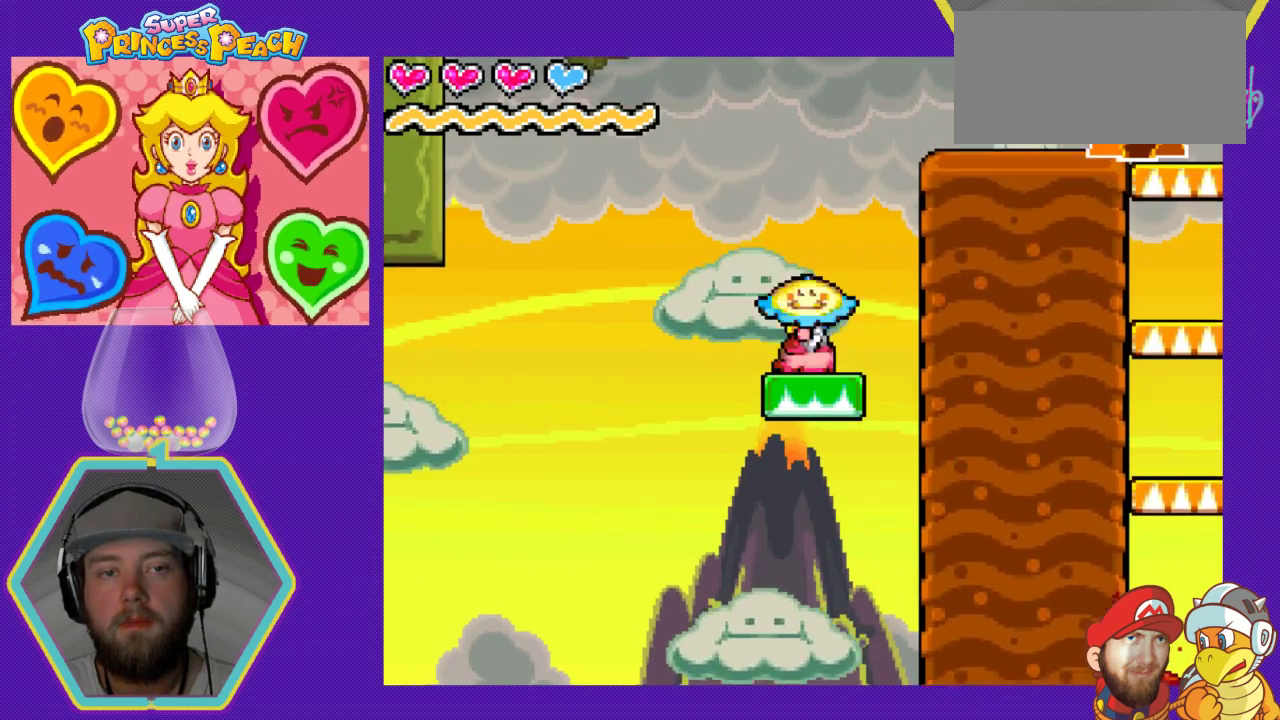
{"buttons": [], "events": [[167, "DPAD_DOWN", "up"]]}
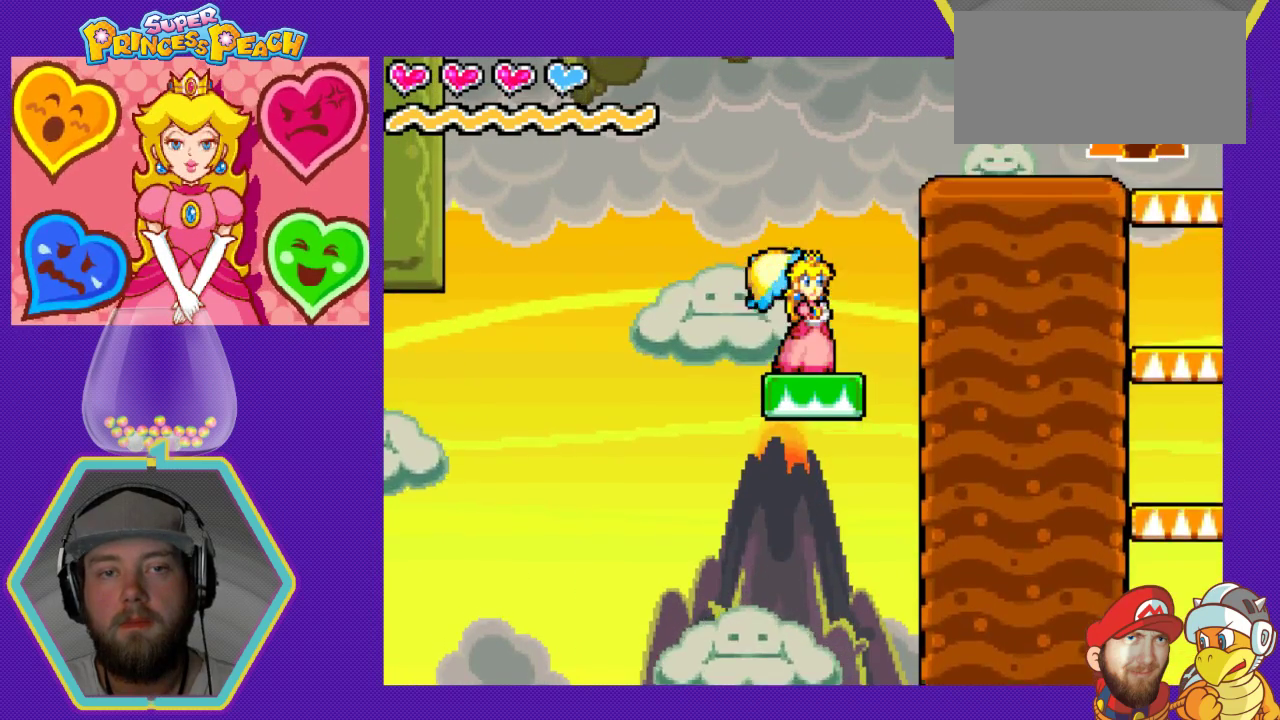
{"buttons": ["DPAD_LEFT"], "events": [[33, "DPAD_RIGHT", "down"], [200, "DPAD_RIGHT", "up"], [367, "DPAD_LEFT", "down"]]}
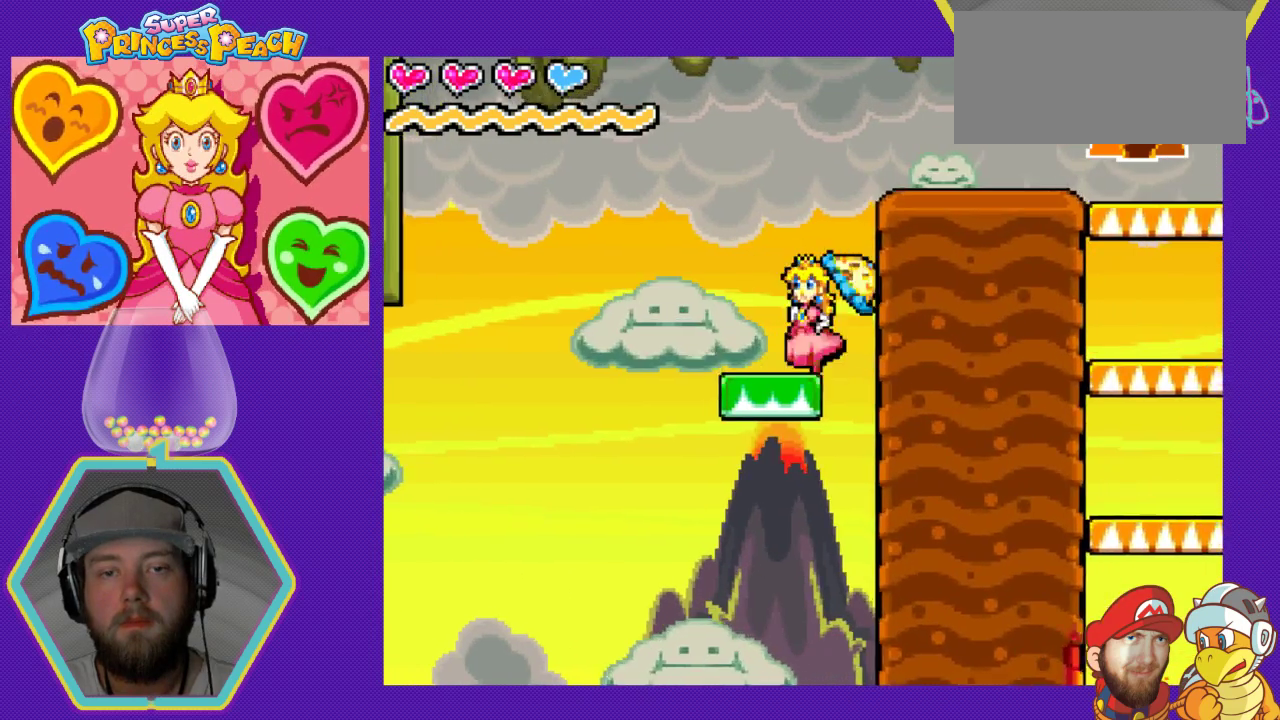
{"buttons": ["A", "DPAD_RIGHT"], "events": [[67, "DPAD_LEFT", "up"], [233, "DPAD_RIGHT", "down"], [400, "A", "down"]]}
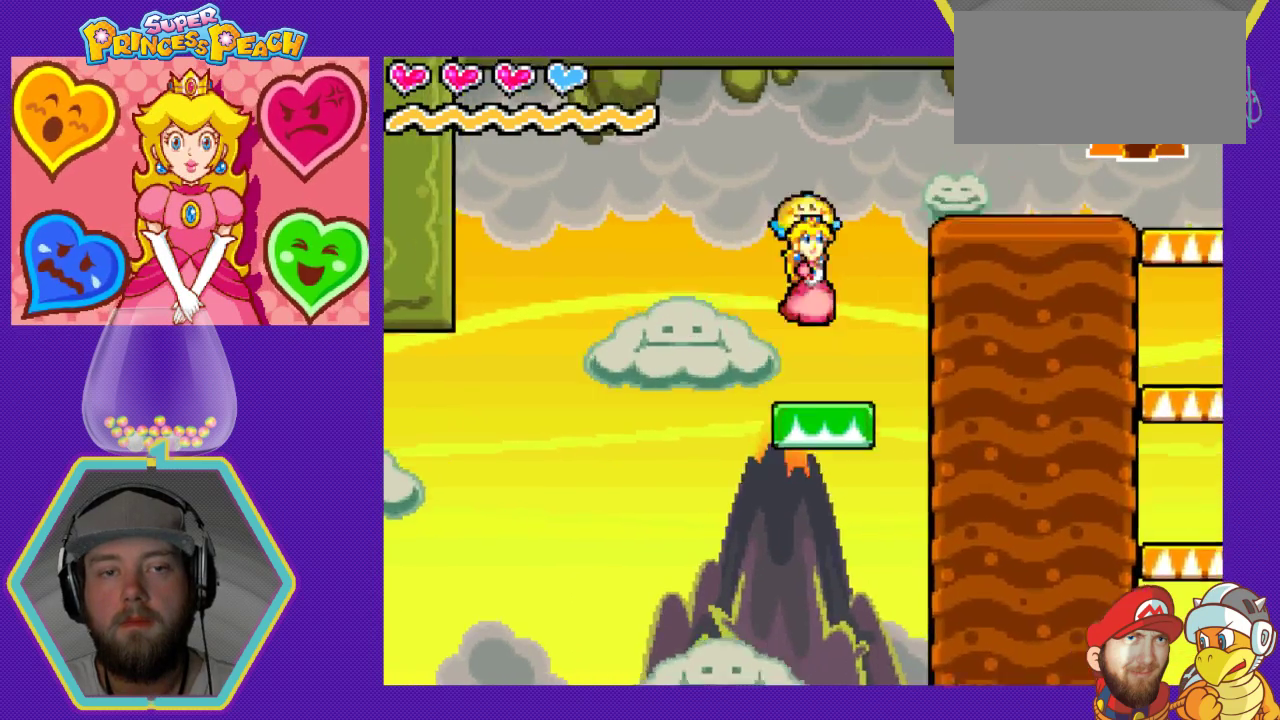
{"buttons": ["A", "DPAD_RIGHT"], "events": []}
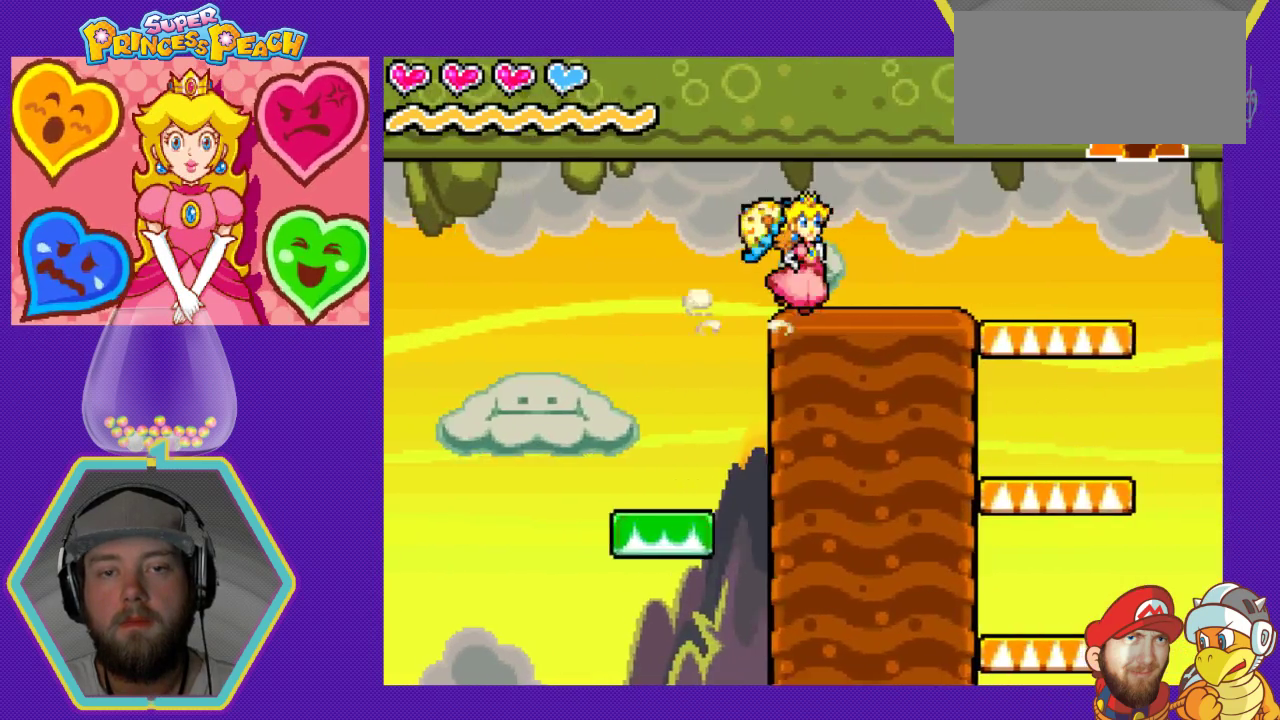
{"buttons": ["DPAD_RIGHT"], "events": [[133, "DPAD_RIGHT", "up"], [167, "A", "up"], [400, "DPAD_RIGHT", "down"]]}
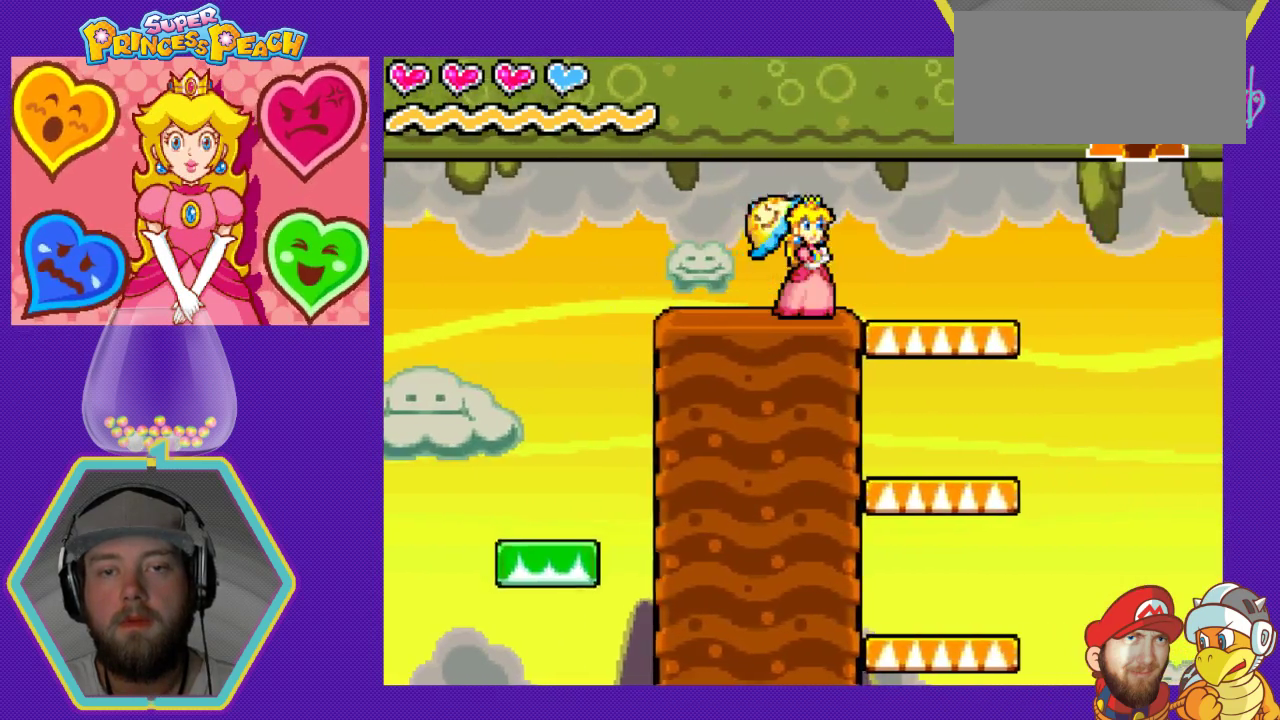
{"buttons": [], "events": [[300, "DPAD_RIGHT", "up"]]}
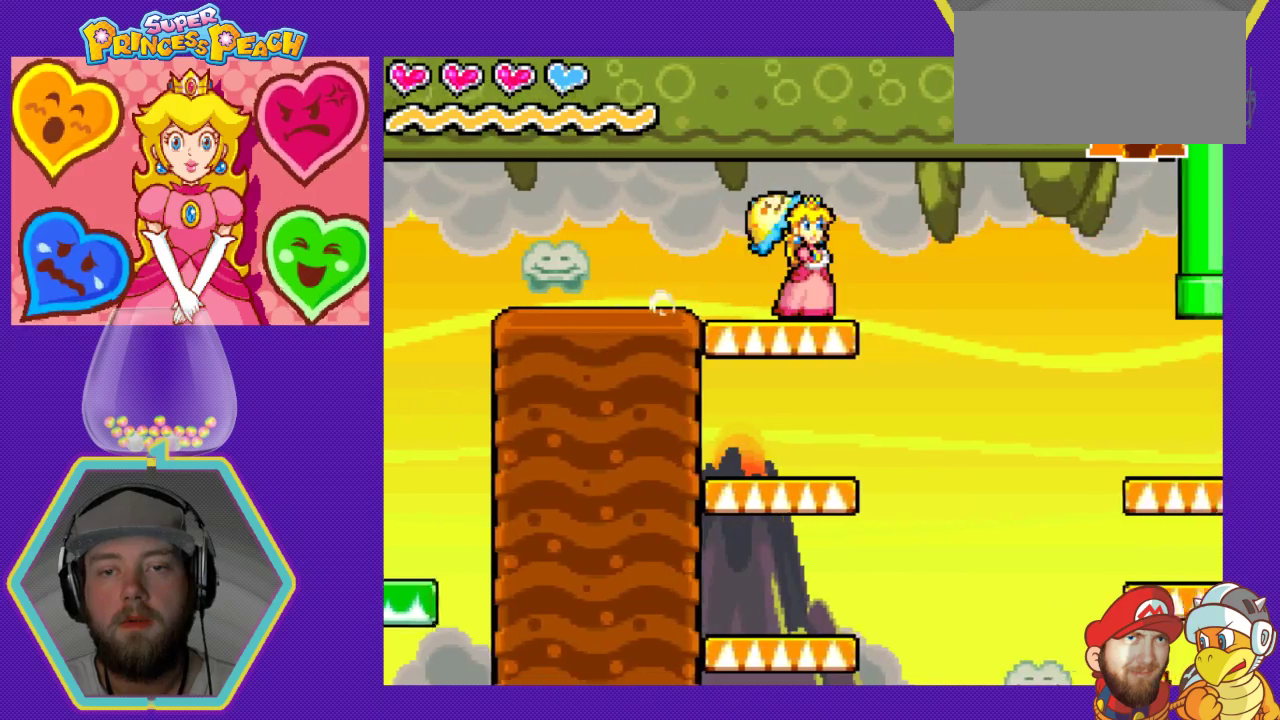
{"buttons": [], "events": []}
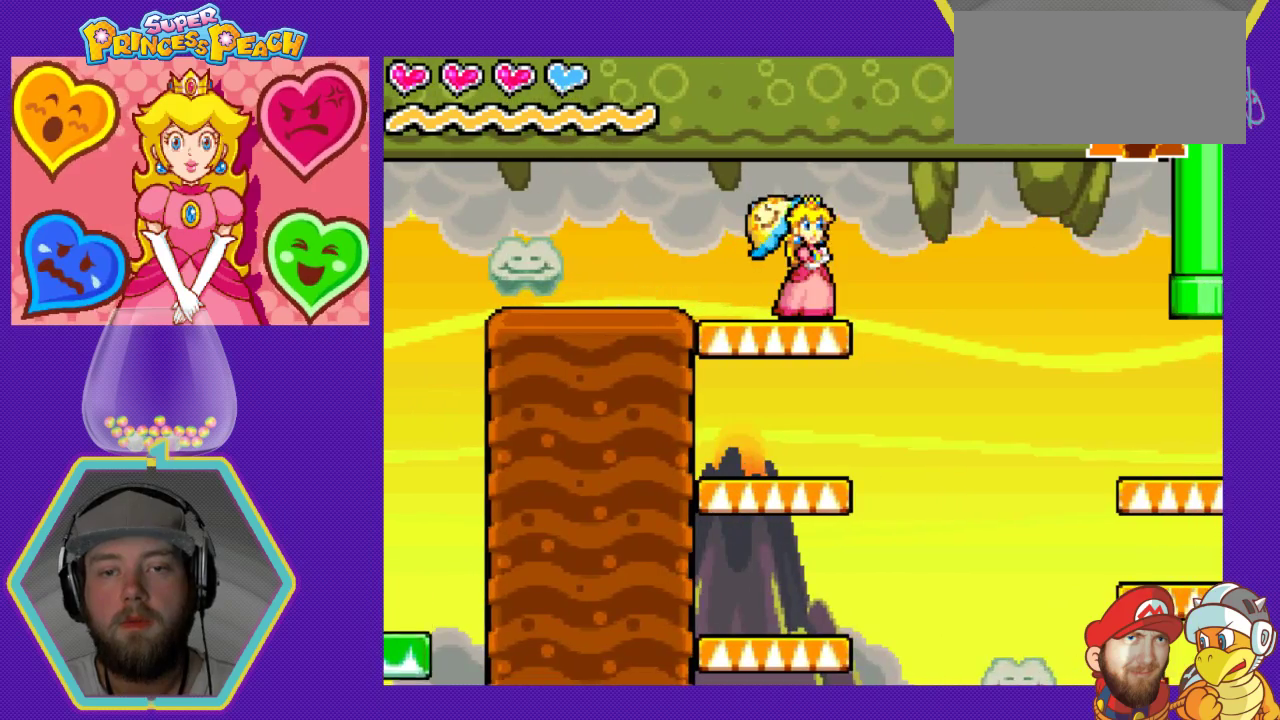
{"buttons": ["DPAD_LEFT"], "events": [[33, "DPAD_RIGHT", "down"], [267, "DPAD_RIGHT", "up"], [300, "DPAD_LEFT", "down"]]}
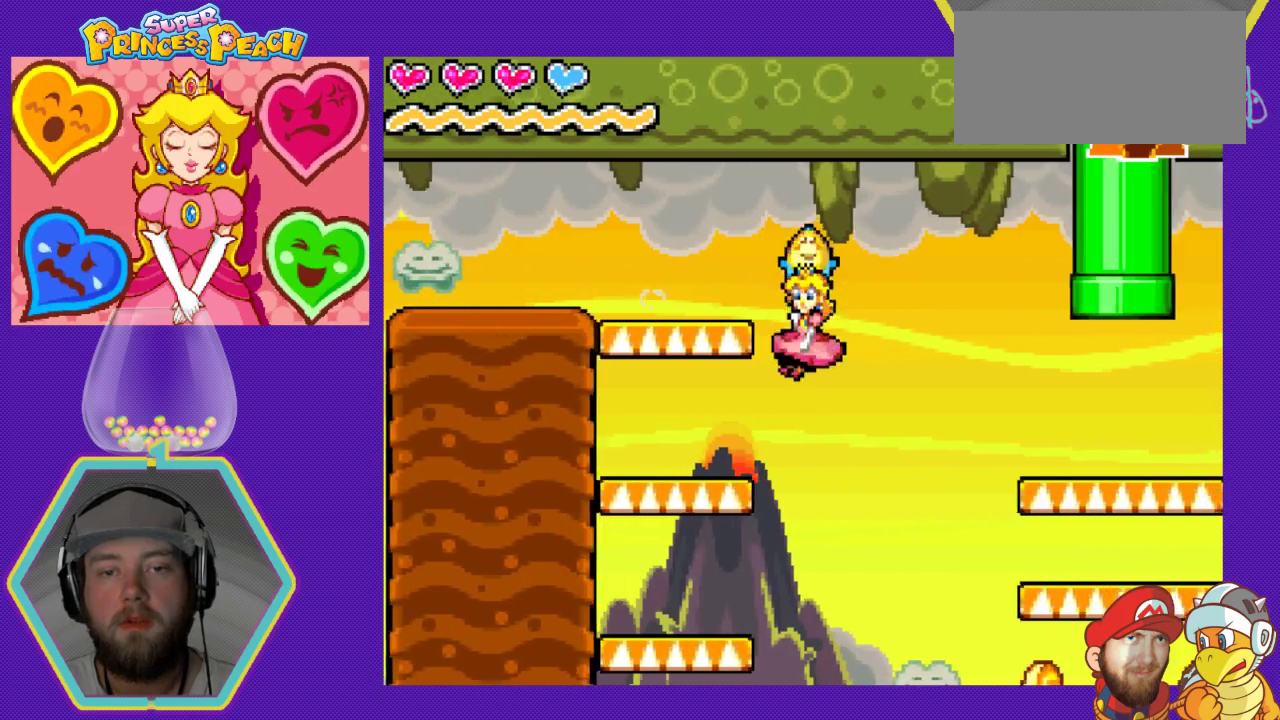
{"buttons": ["A", "DPAD_LEFT"], "events": [[333, "A", "down"]]}
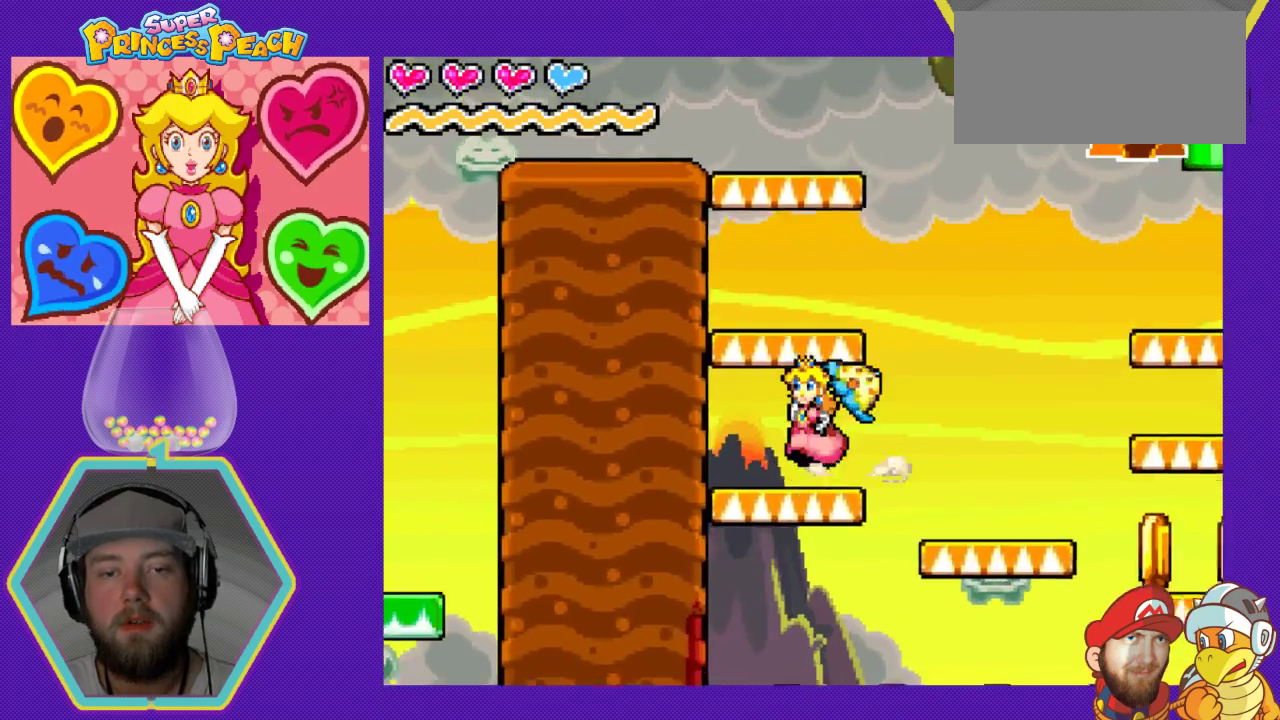
{"buttons": ["DPAD_RIGHT"], "events": [[33, "DPAD_LEFT", "up"], [167, "A", "up"], [167, "DPAD_RIGHT", "down"]]}
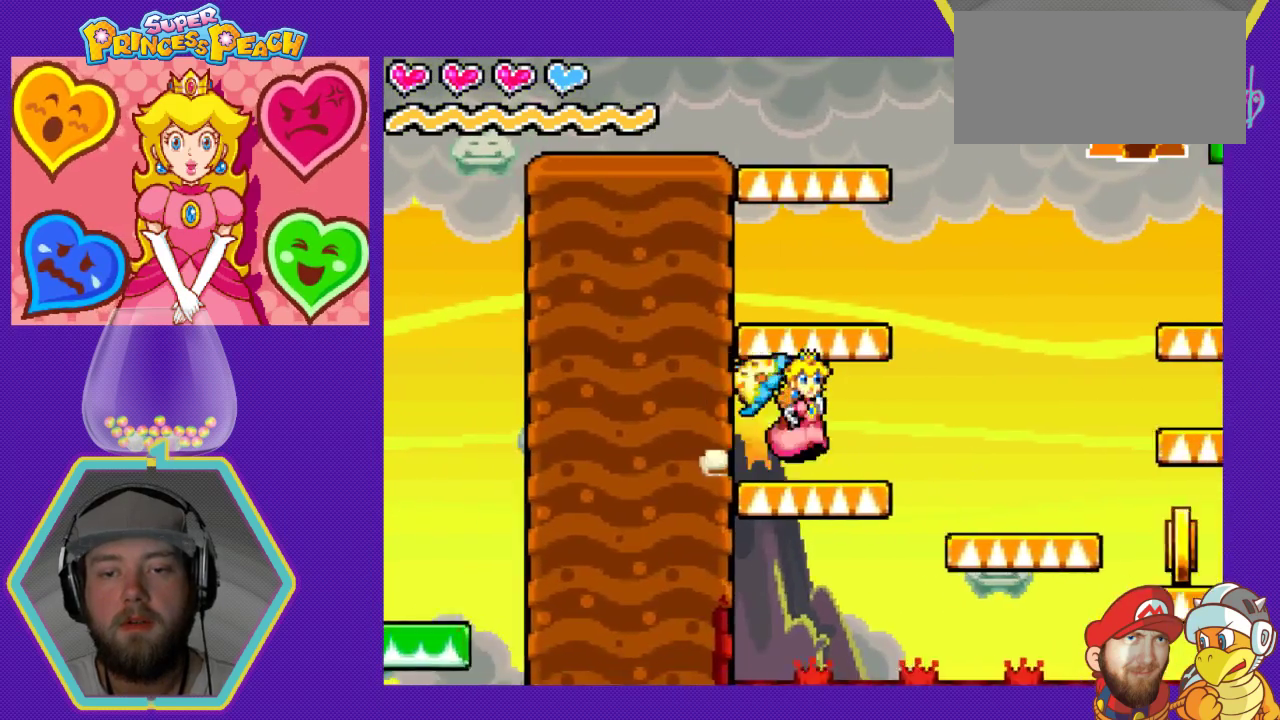
{"buttons": ["DPAD_RIGHT"], "events": []}
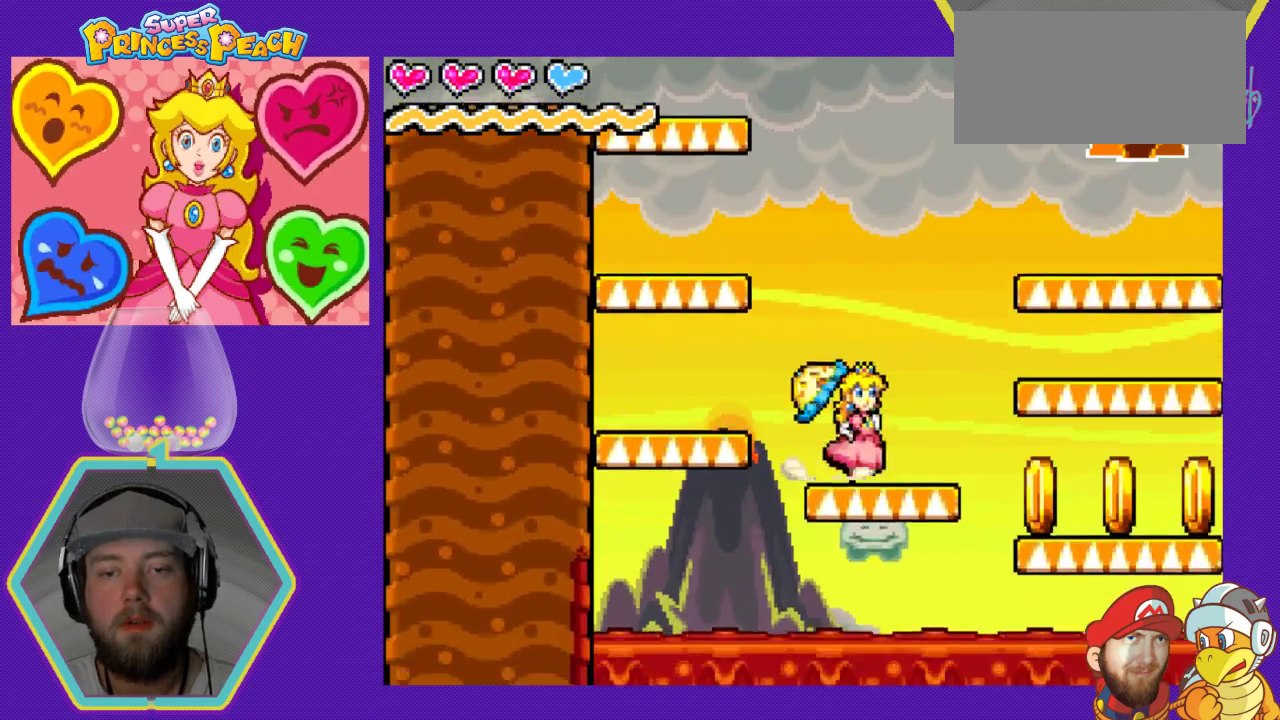
{"buttons": ["DPAD_RIGHT"], "events": []}
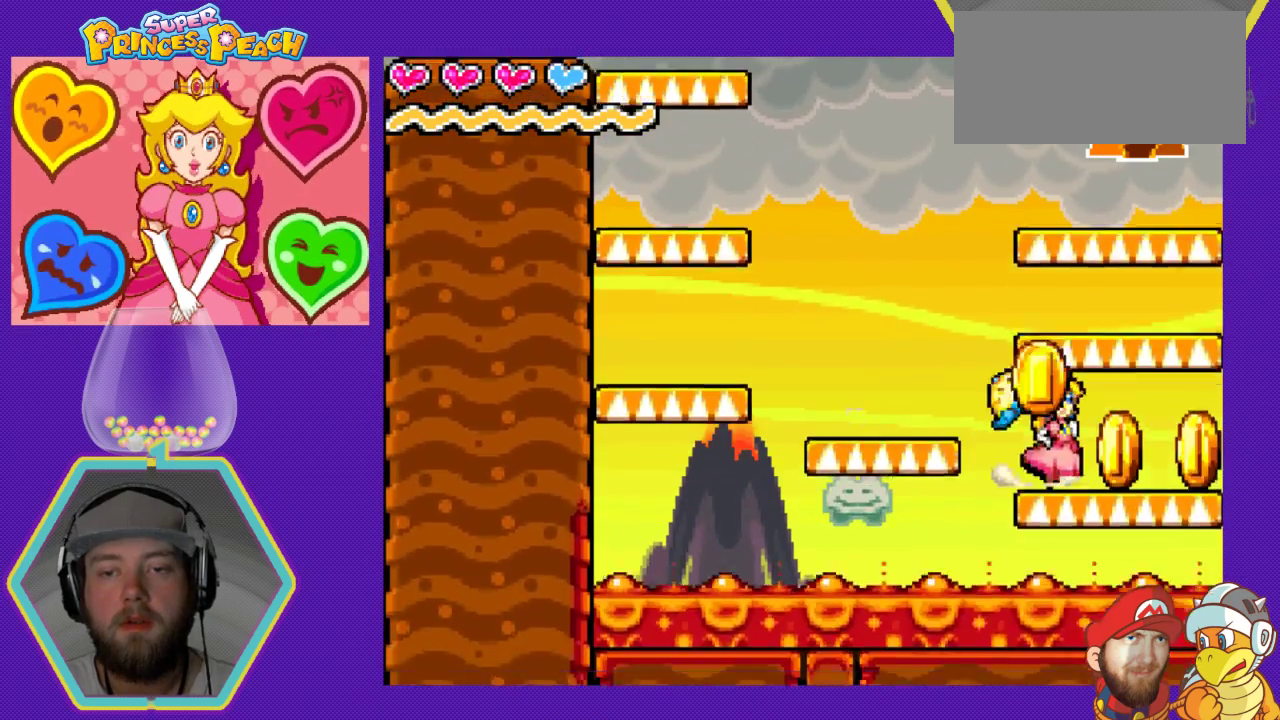
{"buttons": ["A", "DPAD_LEFT"], "events": [[267, "A", "down"], [267, "DPAD_RIGHT", "up"], [300, "DPAD_LEFT", "down"]]}
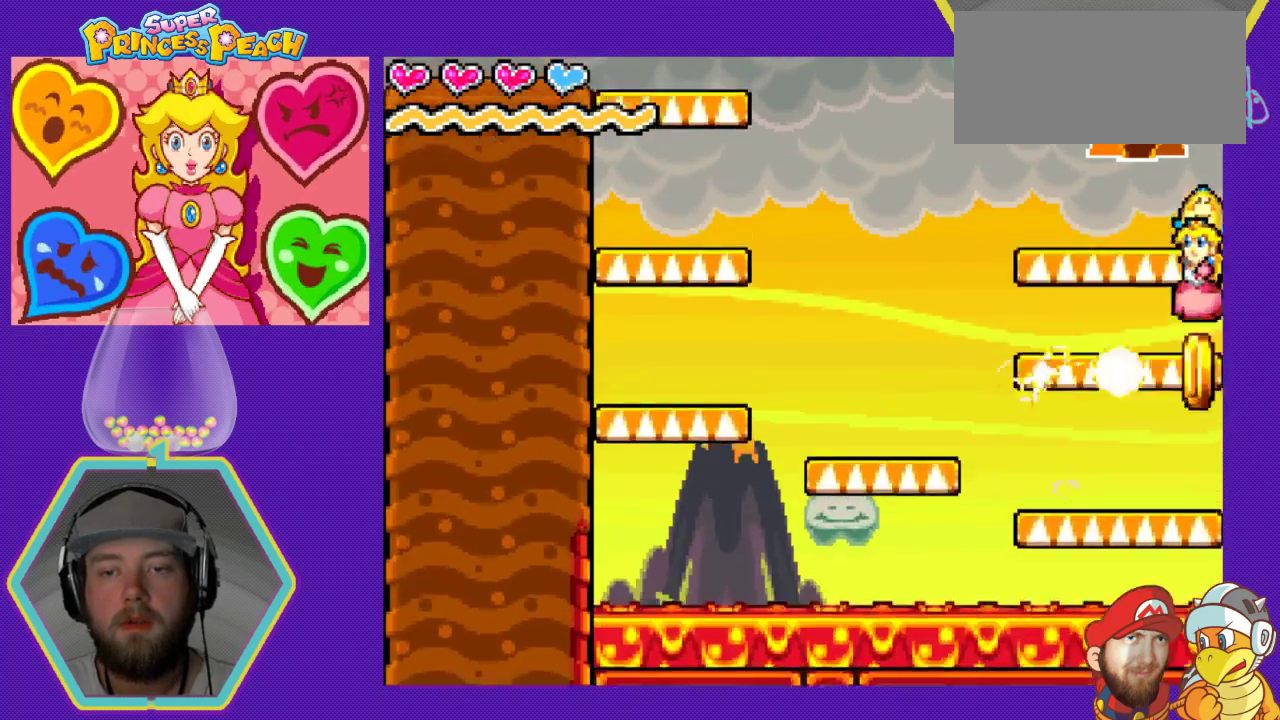
{"buttons": ["A", "DPAD_RIGHT"], "events": [[133, "DPAD_LEFT", "up"], [200, "A", "up"], [433, "DPAD_RIGHT", "down"], [467, "A", "down"]]}
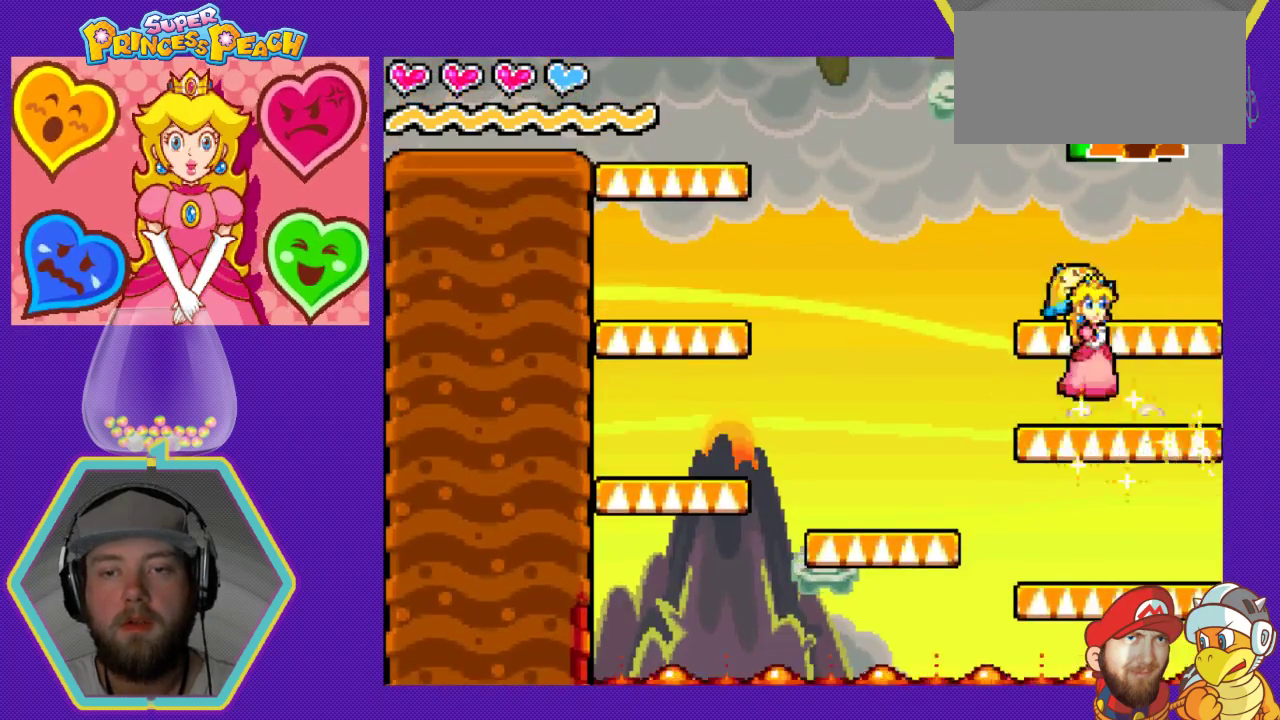
{"buttons": [], "events": [[67, "A", "up"], [67, "DPAD_RIGHT", "up"]]}
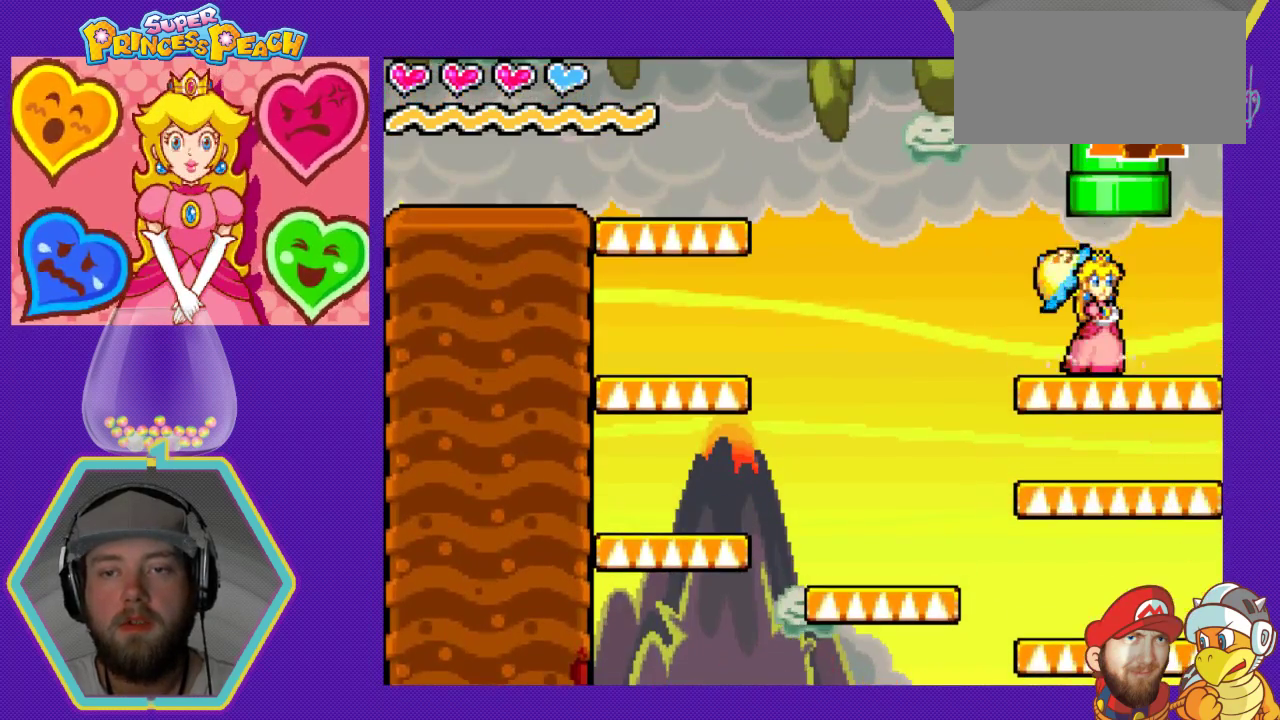
{"buttons": ["DPAD_UP"], "events": [[33, "DPAD_RIGHT", "down"], [100, "DPAD_RIGHT", "up"], [300, "DPAD_UP", "down"], [367, "A", "down"], [500, "A", "up"]]}
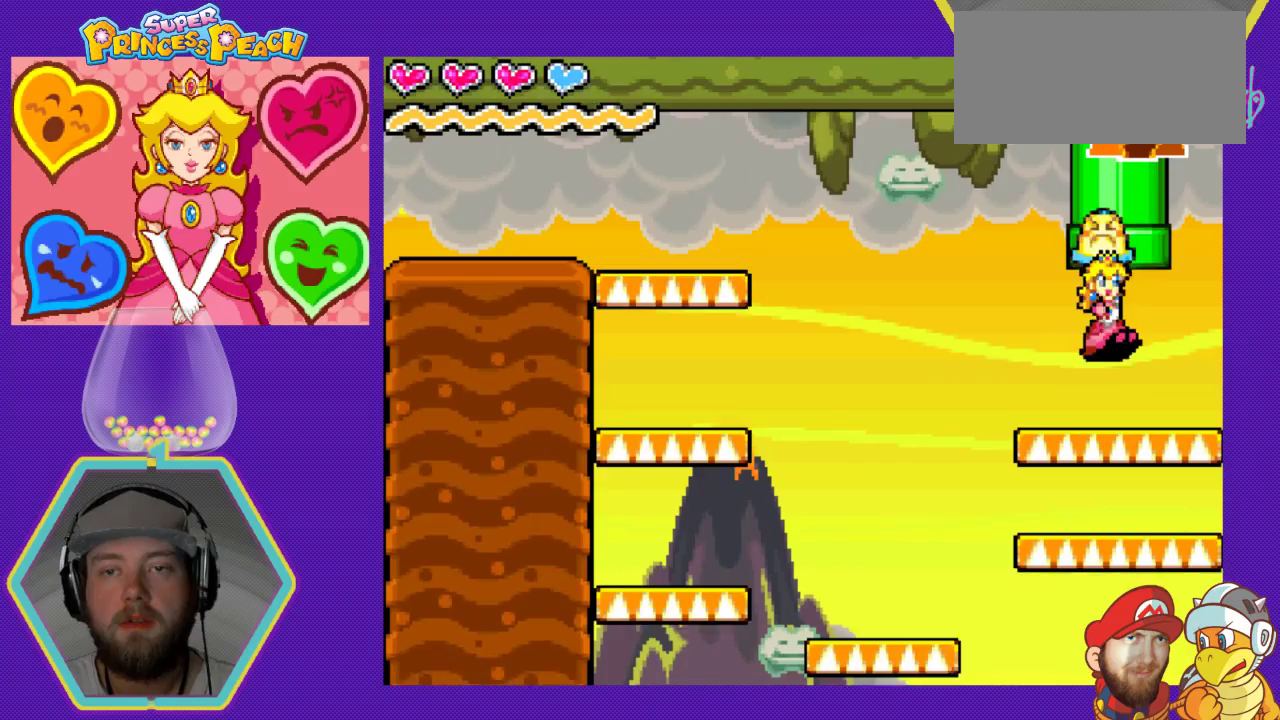
{"buttons": [], "events": [[67, "DPAD_UP", "up"]]}
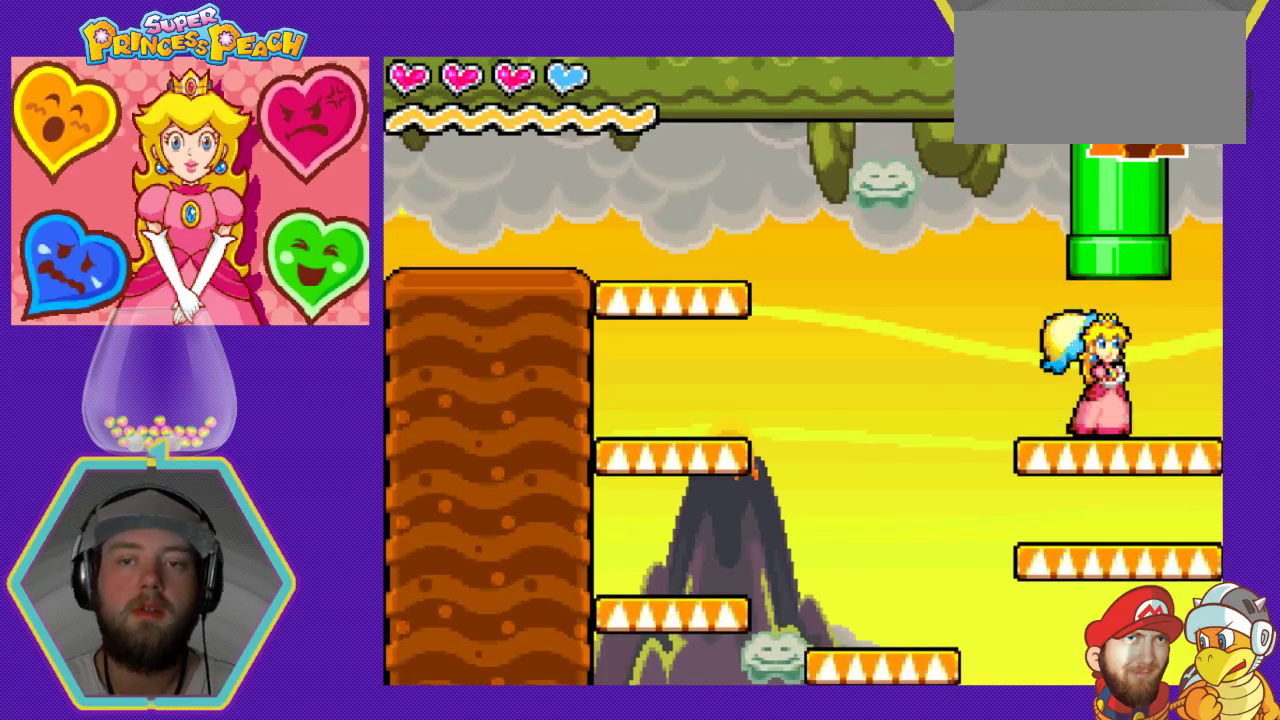
{"buttons": ["A", "DPAD_UP"], "events": [[67, "DPAD_UP", "down"], [133, "DPAD_RIGHT", "down"], [133, "DPAD_UP", "up"], [200, "DPAD_RIGHT", "up"], [467, "DPAD_UP", "down"], [500, "A", "down"]]}
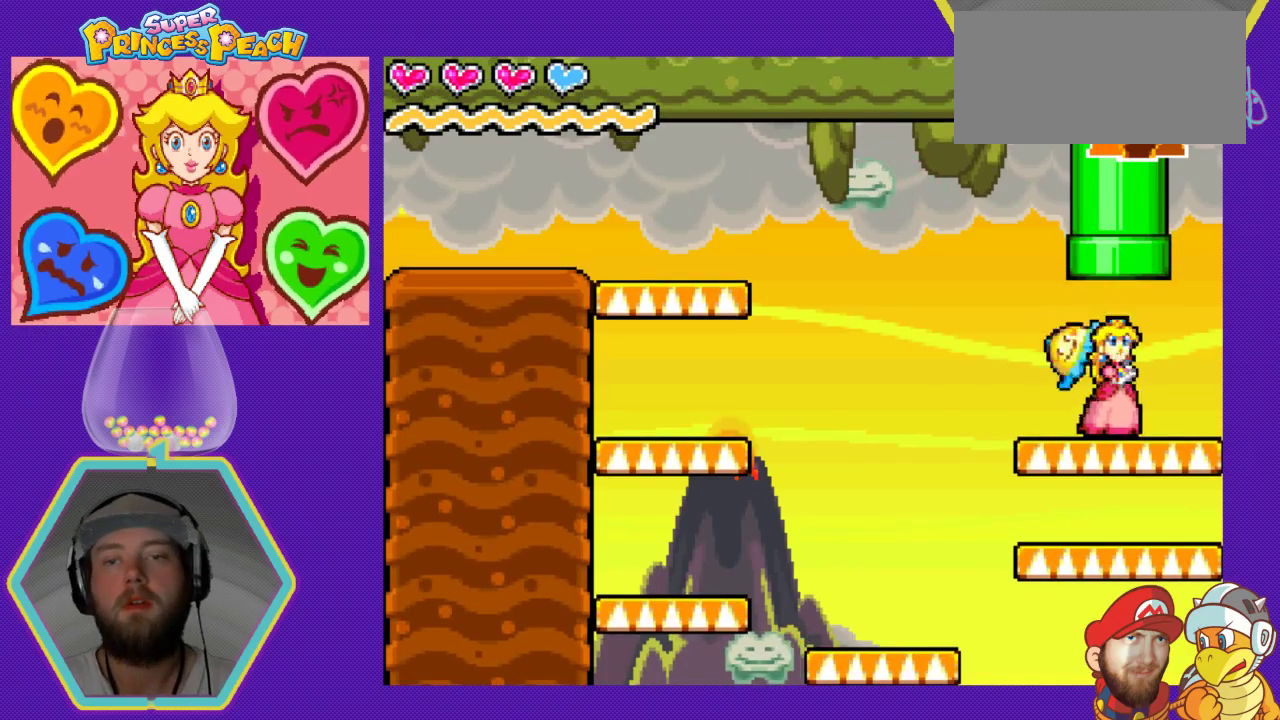
{"buttons": ["DPAD_UP"], "events": [[500, "A", "up"]]}
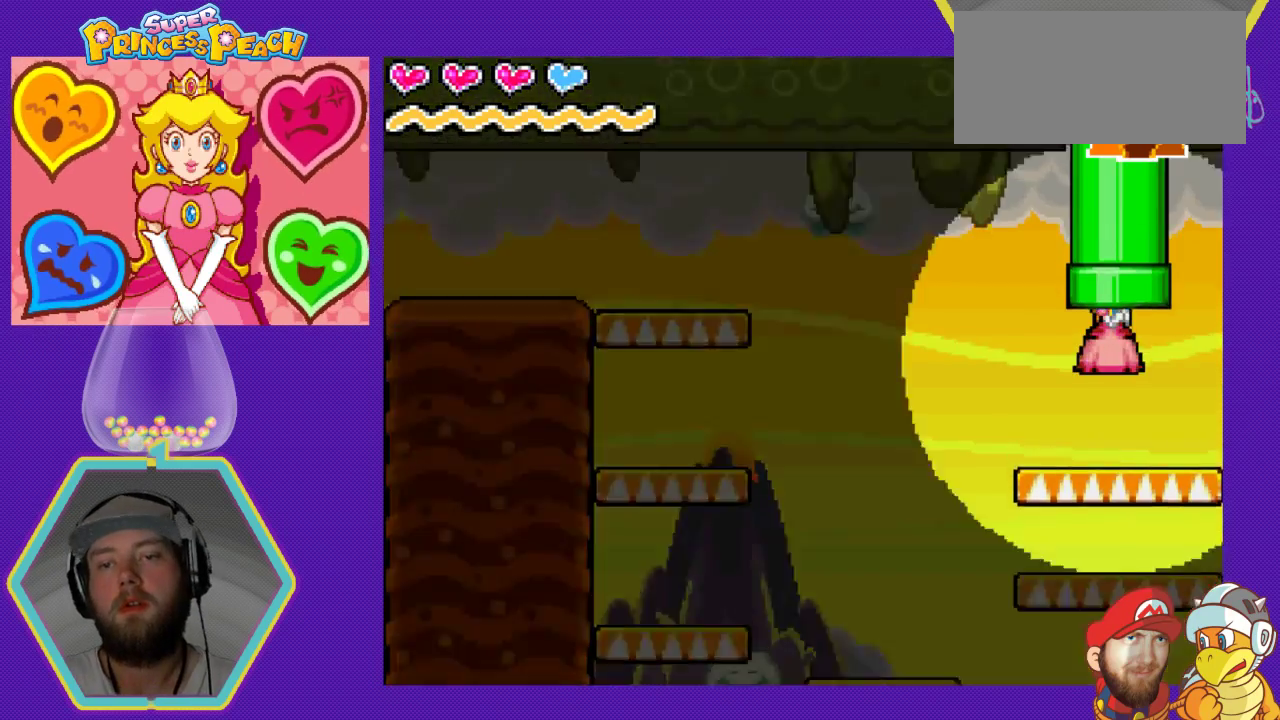
{"buttons": [], "events": [[100, "DPAD_UP", "up"]]}
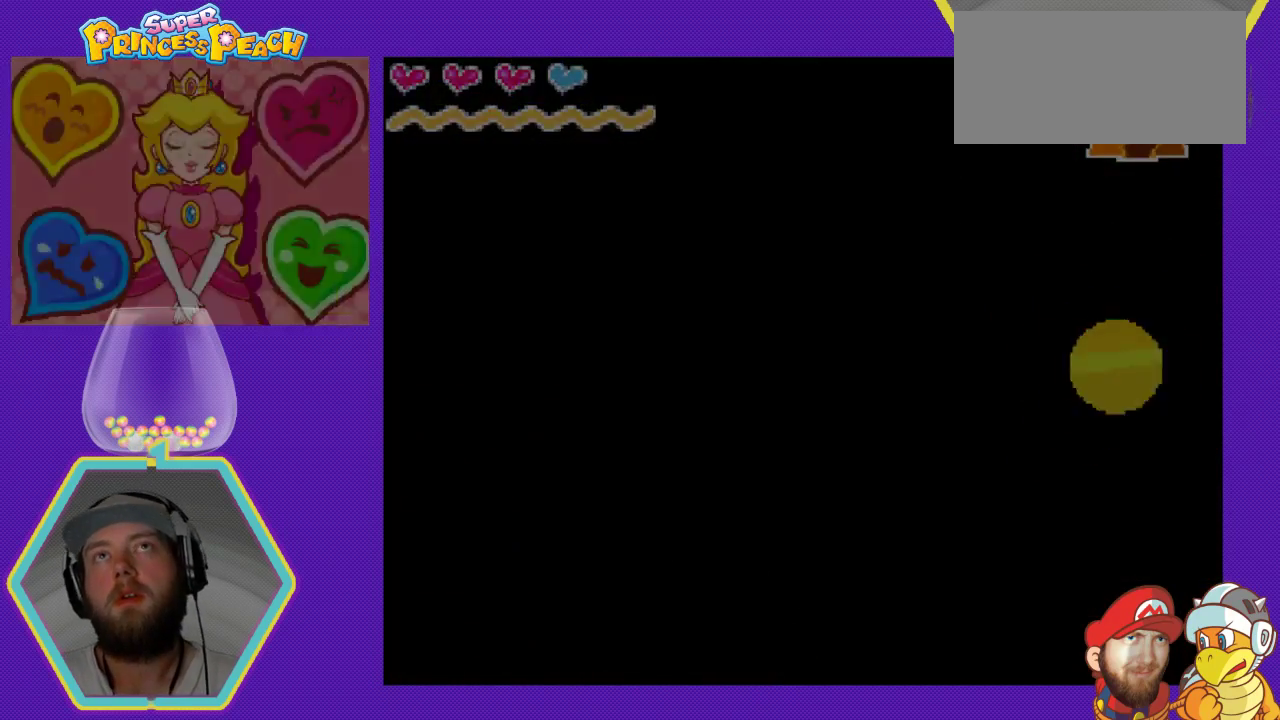
{"buttons": [], "events": []}
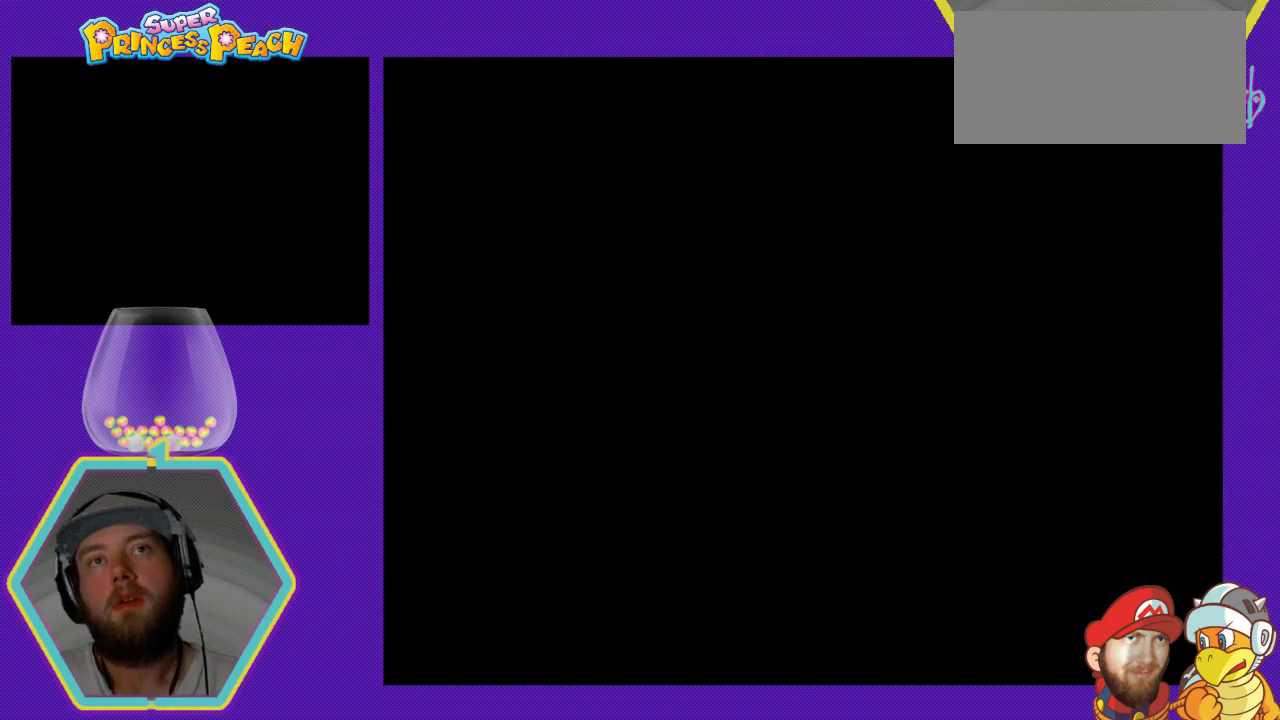
{"buttons": [], "events": []}